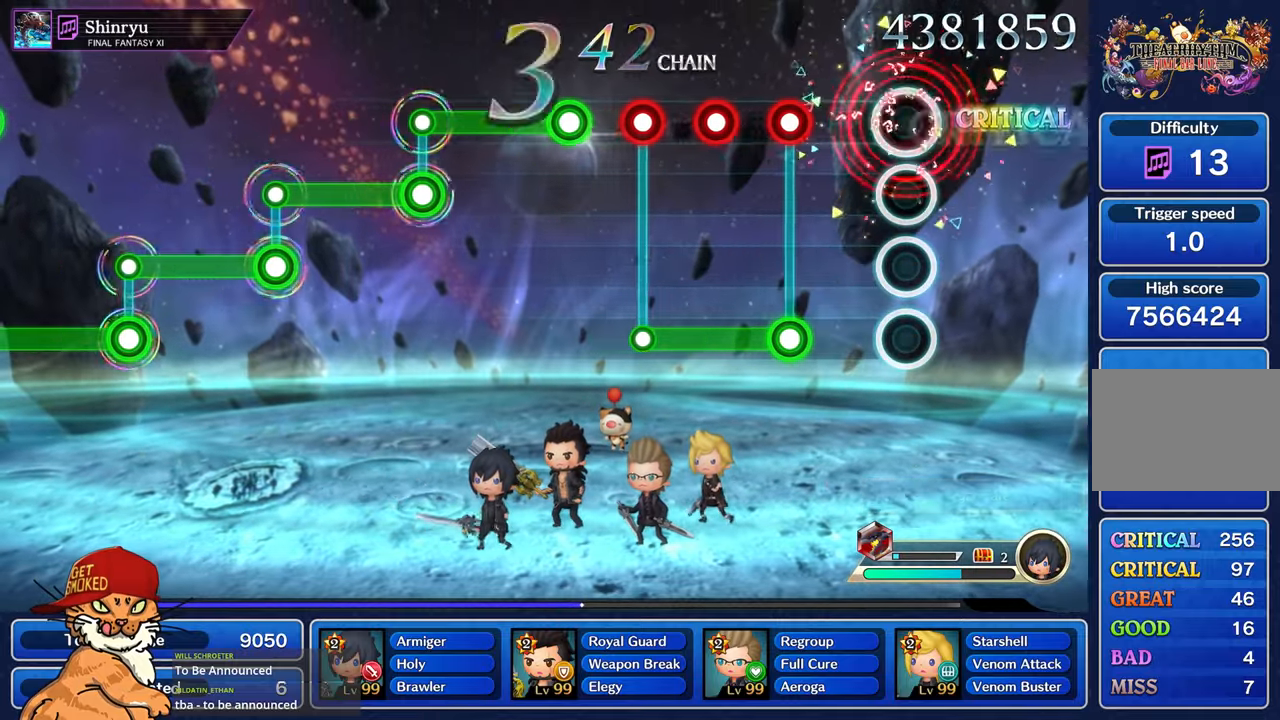
Gameplay with a controller (PlayStation layout); each line is a JSON object with the inputs held at the frame after it (dt_ms = milliseconds from this image to that frame). "events" lists button and stick changes between this image and that frame as [ms after this image, input, new state], when the widget could be followed in between. Not read: L3 R3.
{"dt_ms": 500, "buttons": ["L1", "R1"], "left_stick": "center", "right_stick": "center", "events": [[34, "R1", "up"], [350, "L1", "down"], [350, "R1", "down"]]}
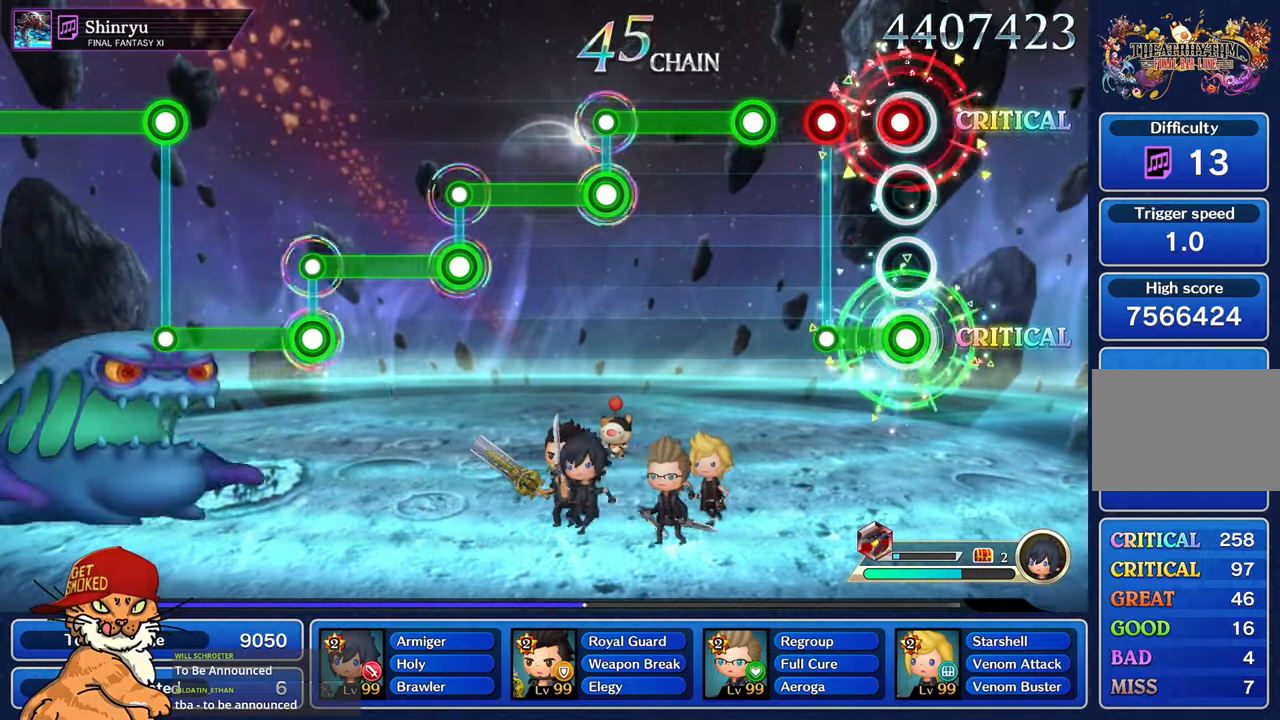
{"dt_ms": 500, "buttons": ["R1"], "left_stick": "center", "right_stick": "center", "events": [[167, "L1", "up"], [217, "L1", "down"], [284, "R1", "up"], [317, "L1", "up"], [434, "R1", "down"]]}
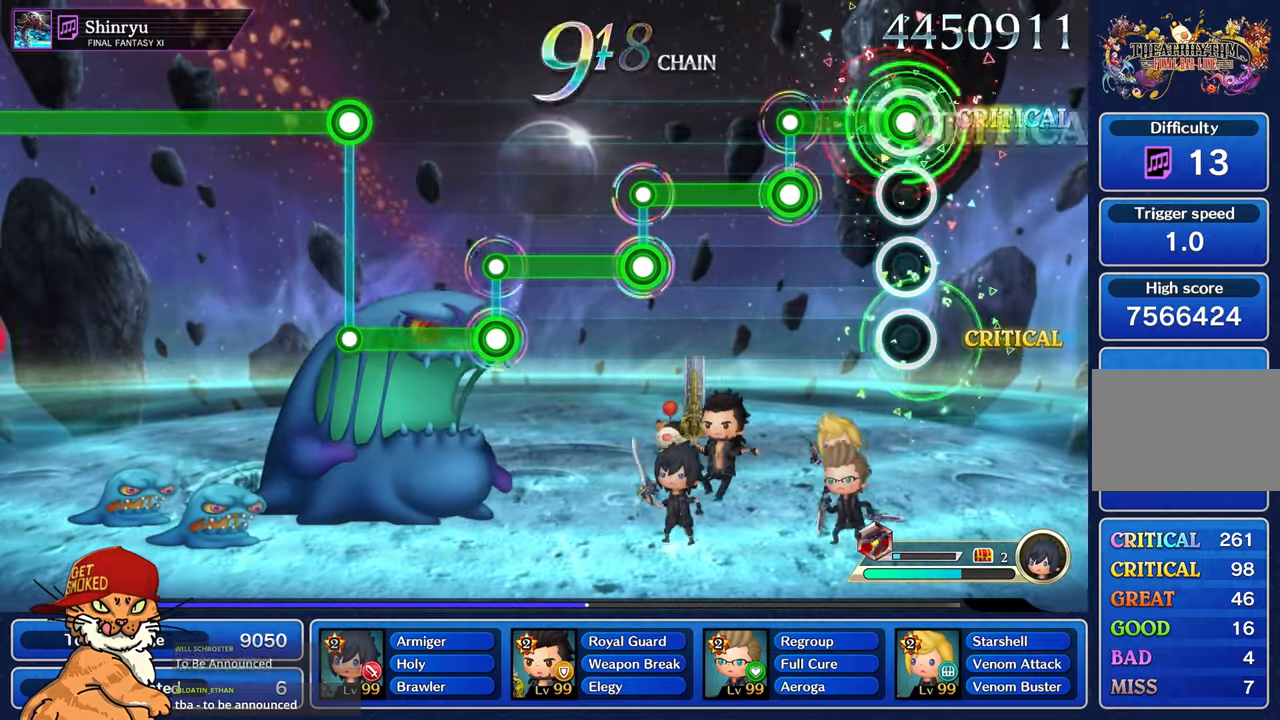
{"dt_ms": 500, "buttons": ["L1"], "left_stick": "center", "right_stick": "center", "events": [[350, "L1", "down"], [350, "R1", "up"]]}
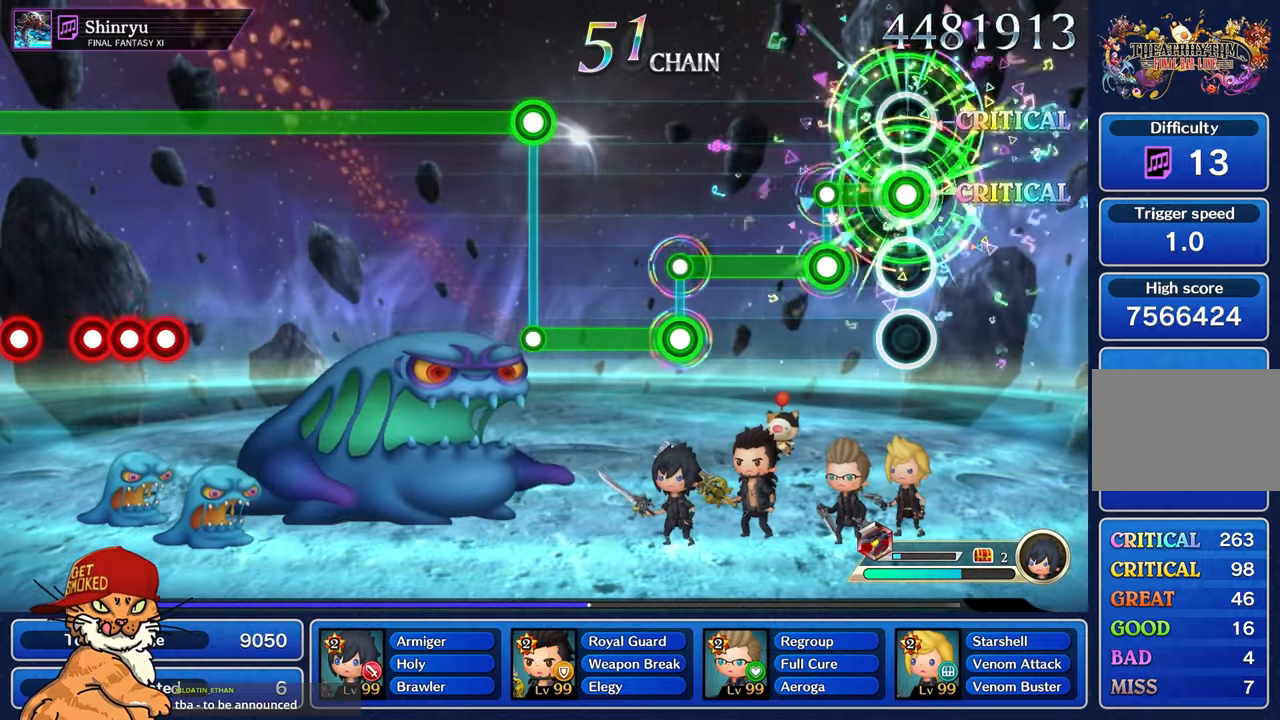
{"dt_ms": 500, "buttons": ["R1"], "left_stick": "center", "right_stick": "center", "events": [[250, "R1", "down"], [267, "L1", "up"]]}
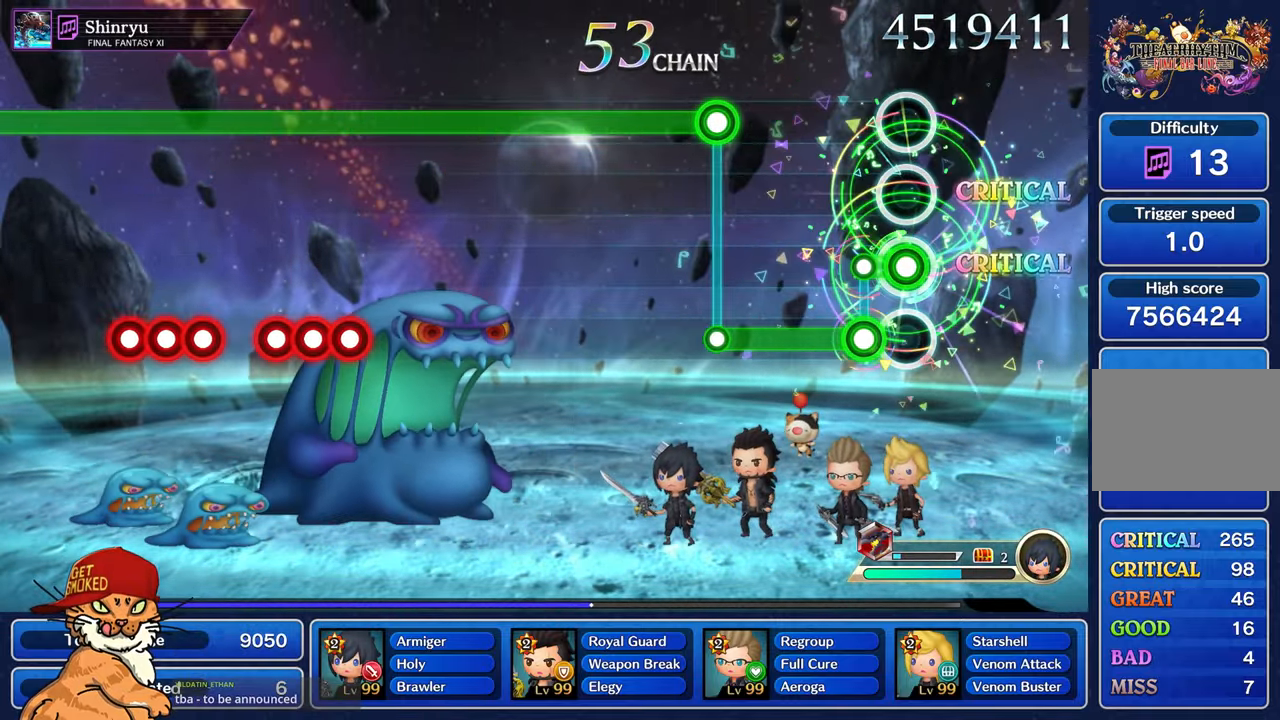
{"dt_ms": 500, "buttons": ["L1"], "left_stick": "center", "right_stick": "center", "events": [[150, "R1", "up"], [167, "L1", "down"]]}
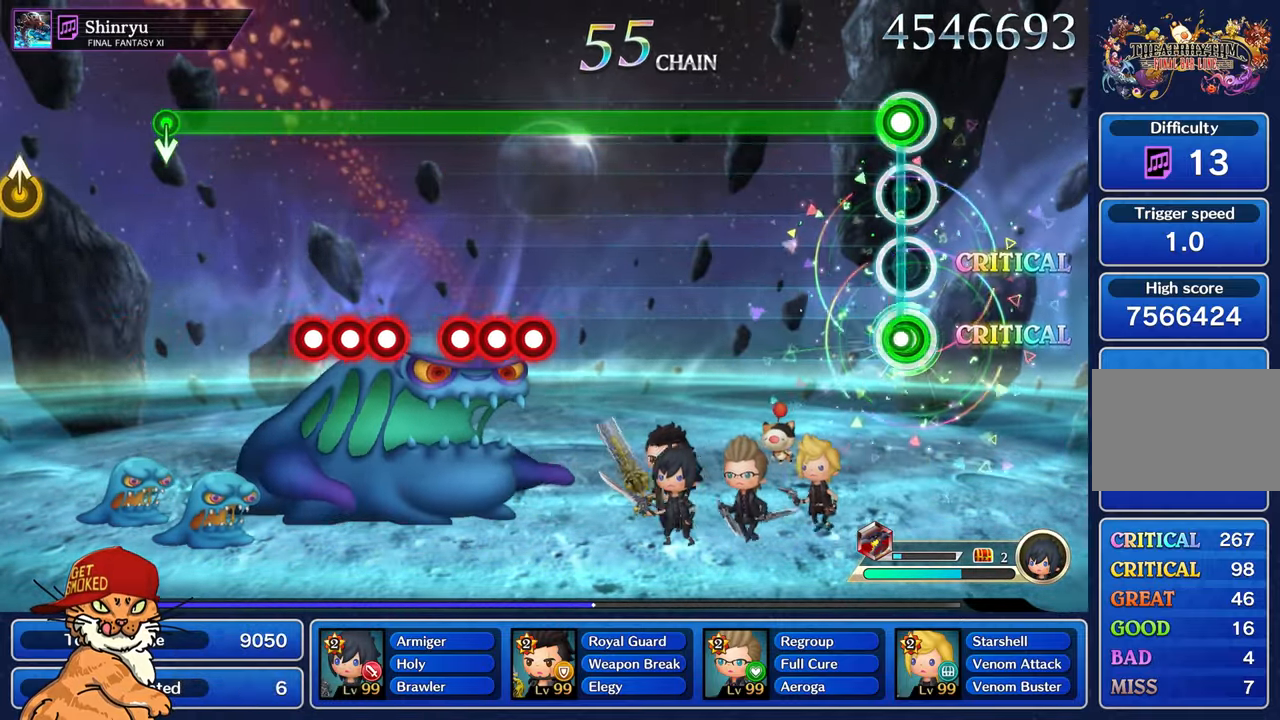
{"dt_ms": 500, "buttons": ["R1"], "left_stick": "center", "right_stick": "center", "events": [[50, "R1", "down"], [67, "L1", "up"]]}
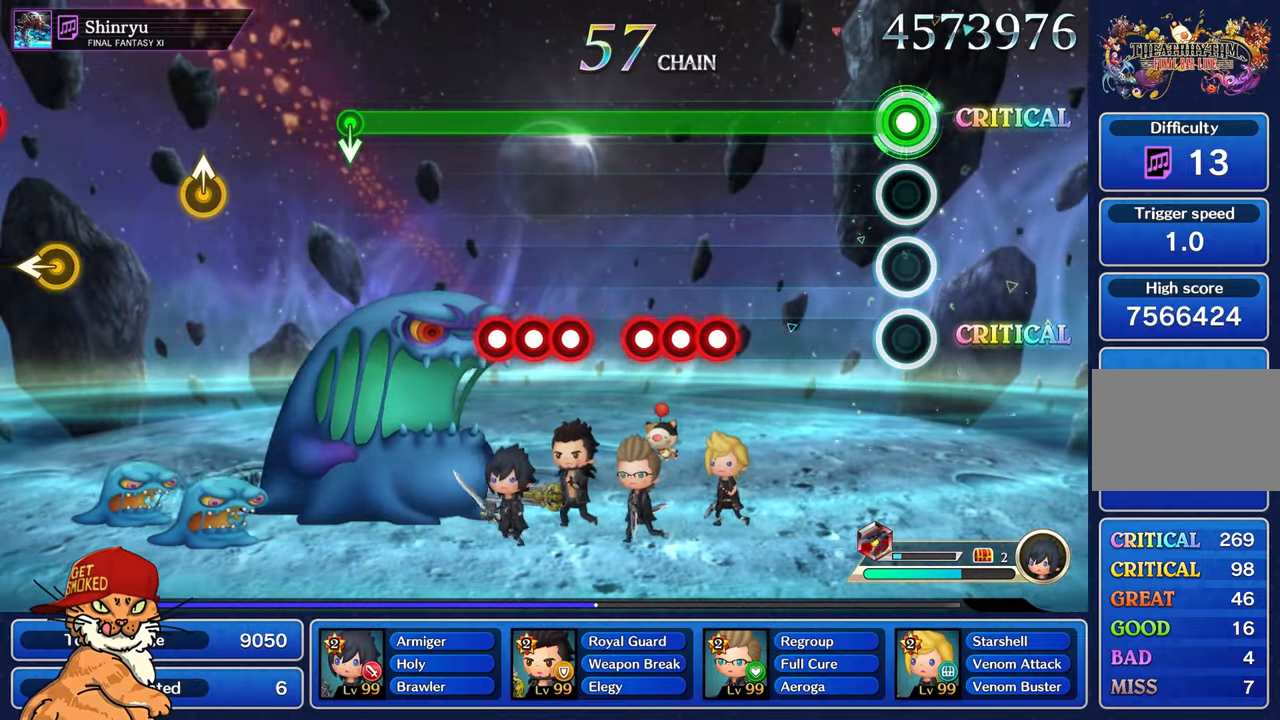
{"dt_ms": 500, "buttons": ["R1"], "left_stick": "center", "right_stick": "center", "events": []}
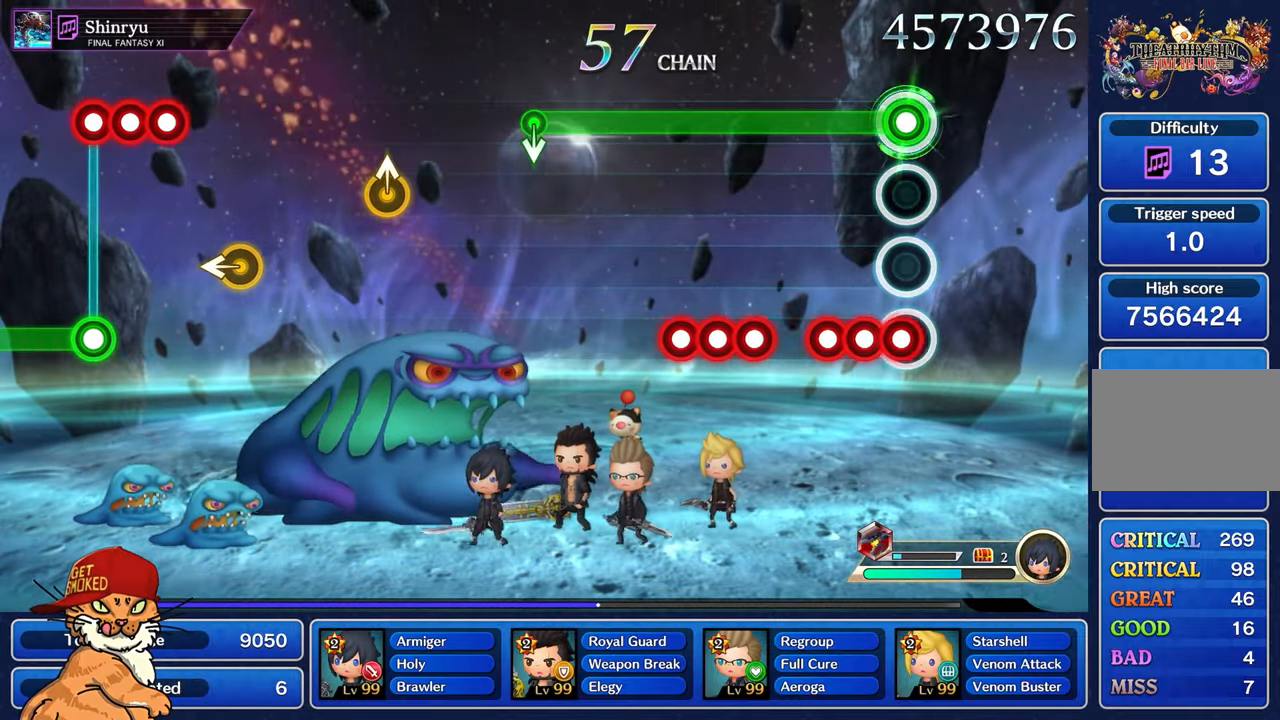
{"dt_ms": 500, "buttons": ["CROSS", "R1"], "left_stick": "center", "right_stick": "center", "events": [[67, "CROSS", "down"], [167, "CROSS", "up"], [167, "DPAD_DOWN", "down"], [267, "CROSS", "down"], [317, "DPAD_DOWN", "up"], [367, "CROSS", "up"], [467, "CROSS", "down"]]}
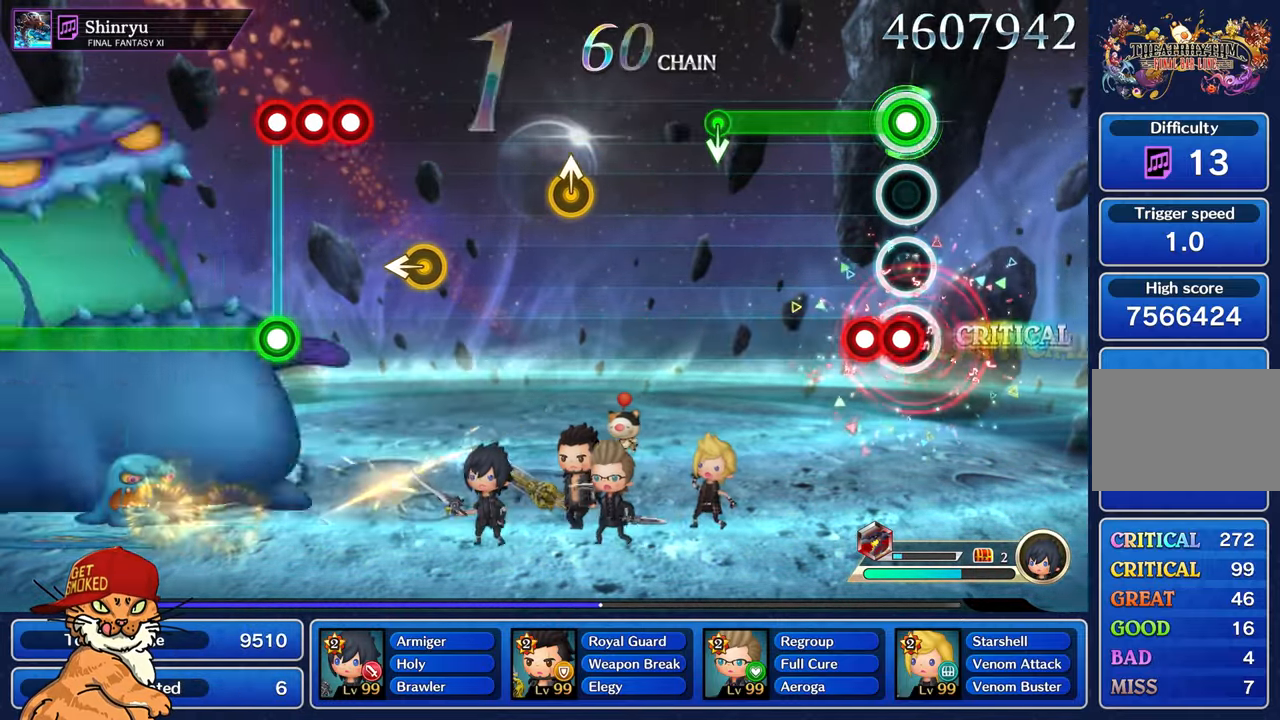
{"dt_ms": 500, "buttons": ["R1"], "left_stick": "center", "right_stick": "center", "events": [[50, "DPAD_DOWN", "down"], [83, "CROSS", "up"], [166, "CROSS", "down"], [233, "DPAD_DOWN", "up"], [266, "CROSS", "up"]]}
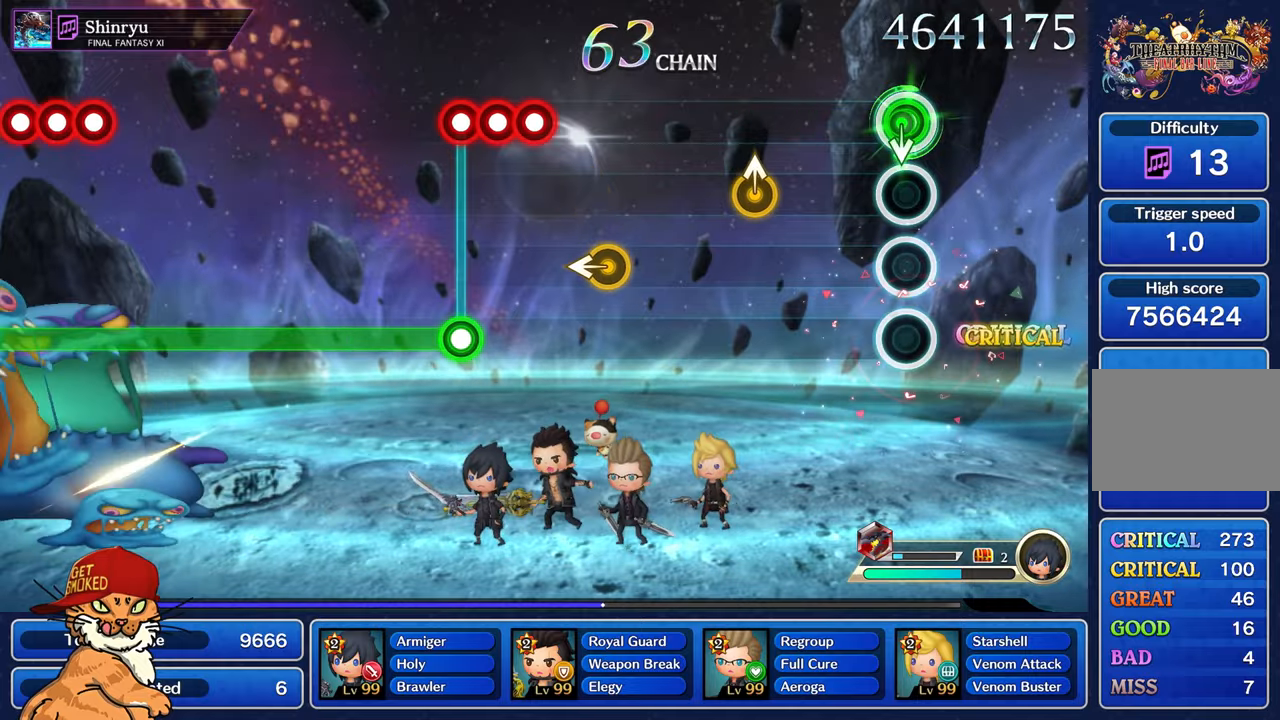
{"dt_ms": 500, "buttons": [], "left_stick": "up-left", "right_stick": "center"}
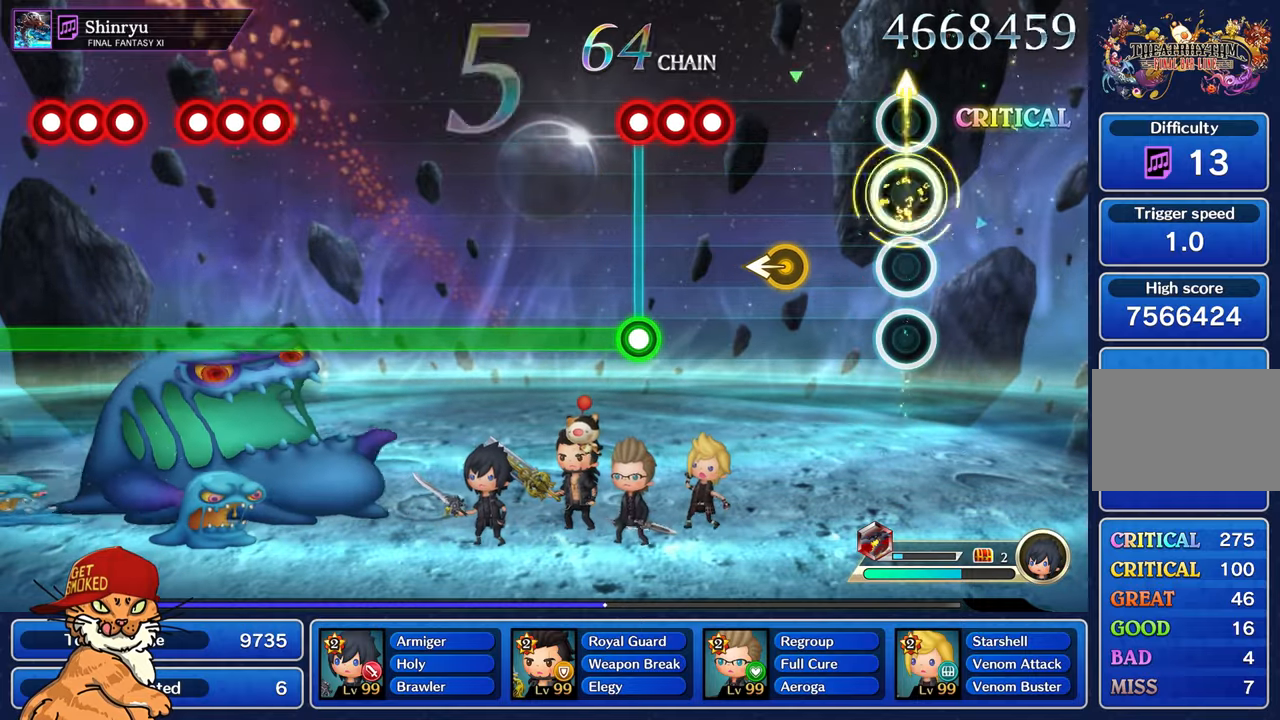
{"dt_ms": 500, "buttons": [], "left_stick": "left", "right_stick": "center", "events": [[100, "left_stick", "center"], [366, "left_stick", "left"]]}
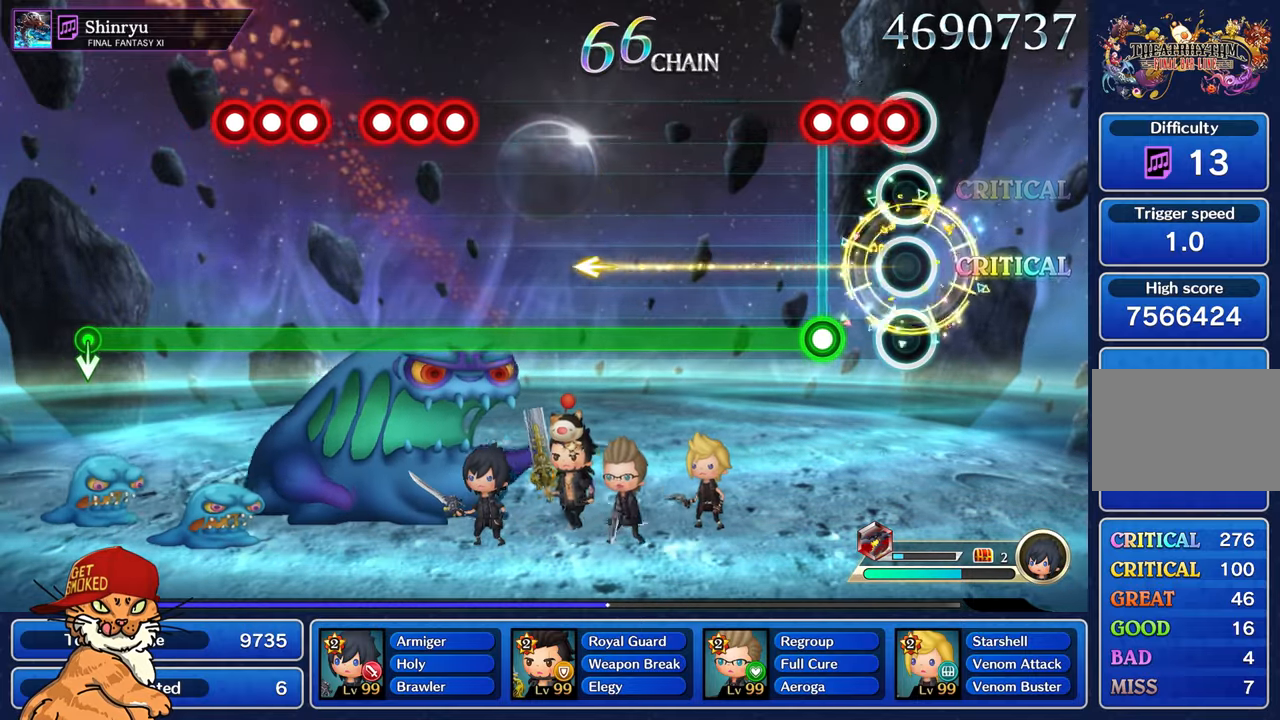
{"dt_ms": 500, "buttons": ["CROSS", "R1"], "left_stick": "center", "right_stick": "center", "events": [[16, "left_stick", "center"], [50, "R1", "down"], [150, "L1", "down"], [166, "R1", "up"], [283, "CROSS", "down"], [283, "L1", "up"], [300, "R1", "down"]]}
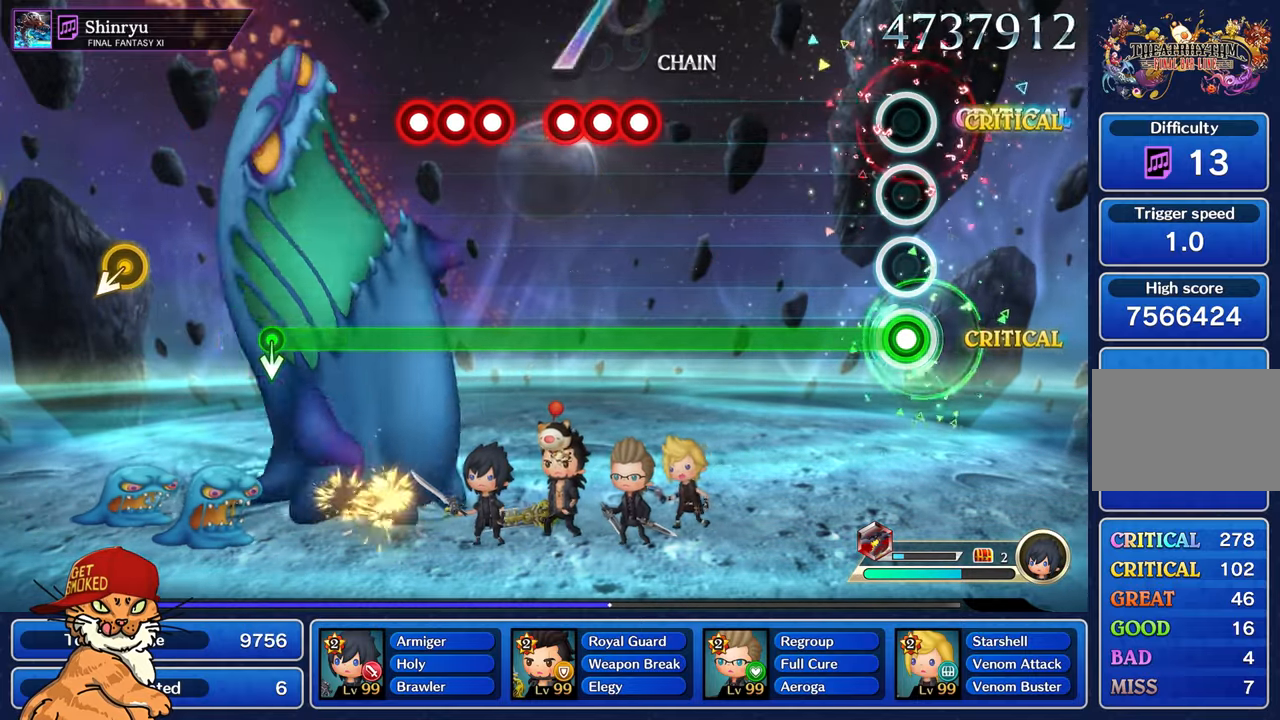
{"dt_ms": 500, "buttons": ["CROSS"], "left_stick": "center", "right_stick": "center", "events": [[283, "R1", "up"]]}
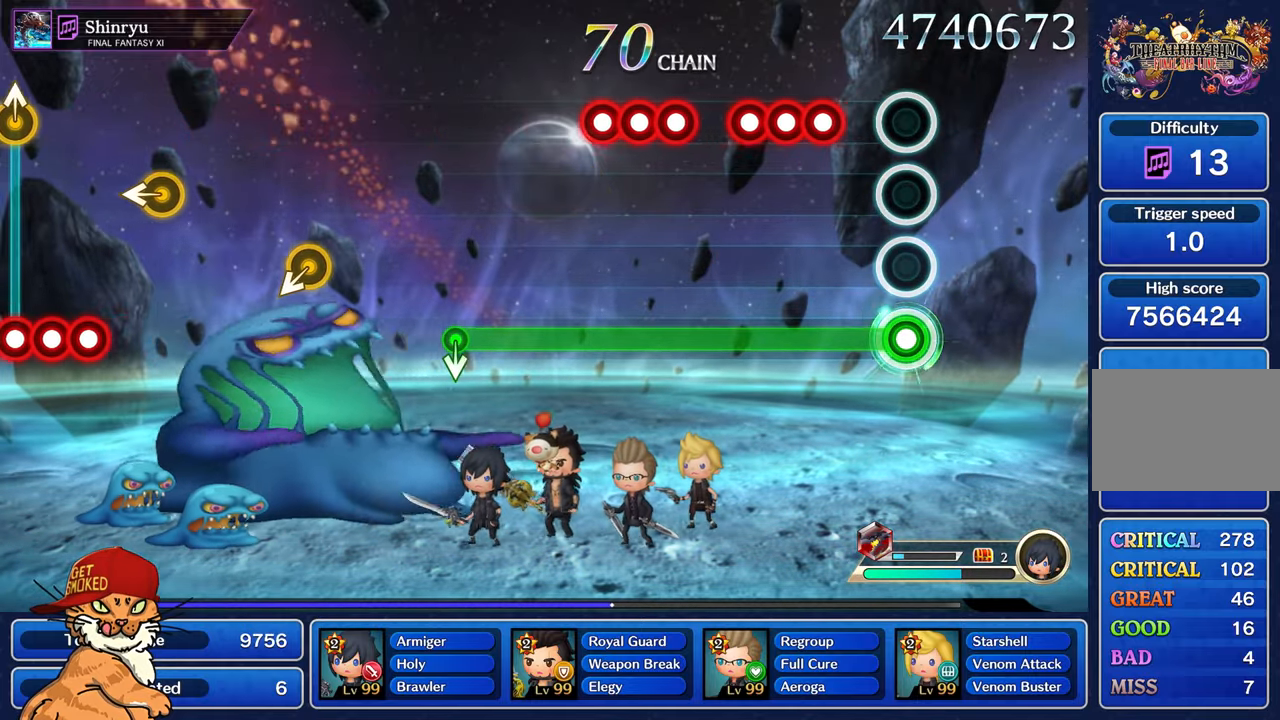
{"dt_ms": 500, "buttons": ["CROSS", "R1"], "left_stick": "center", "right_stick": "center", "events": [[266, "R1", "down"], [333, "L1", "down"], [383, "R1", "up"], [450, "R1", "down"], [483, "L1", "up"]]}
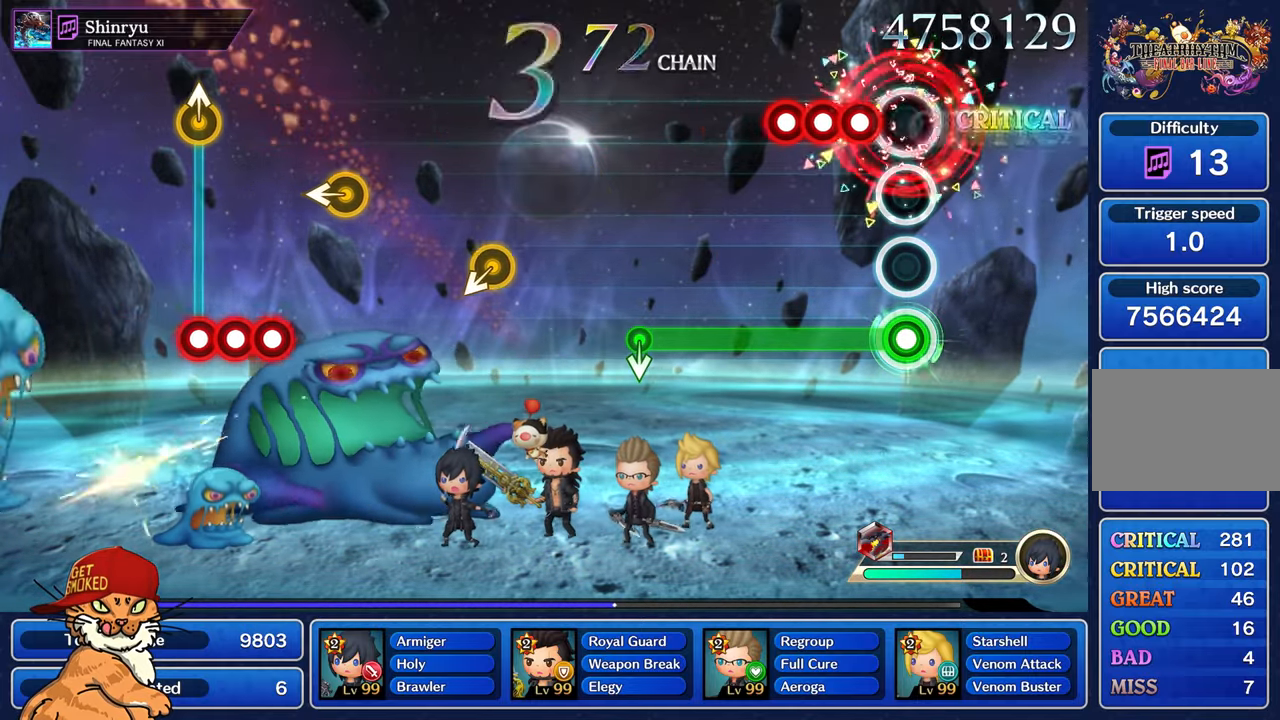
{"dt_ms": 500, "buttons": ["CROSS"], "left_stick": "center", "right_stick": "center", "events": [[50, "R1", "up"], [183, "R1", "down"], [266, "L1", "down"], [300, "R1", "up"], [383, "R1", "down"], [433, "L1", "up"], [466, "R1", "up"]]}
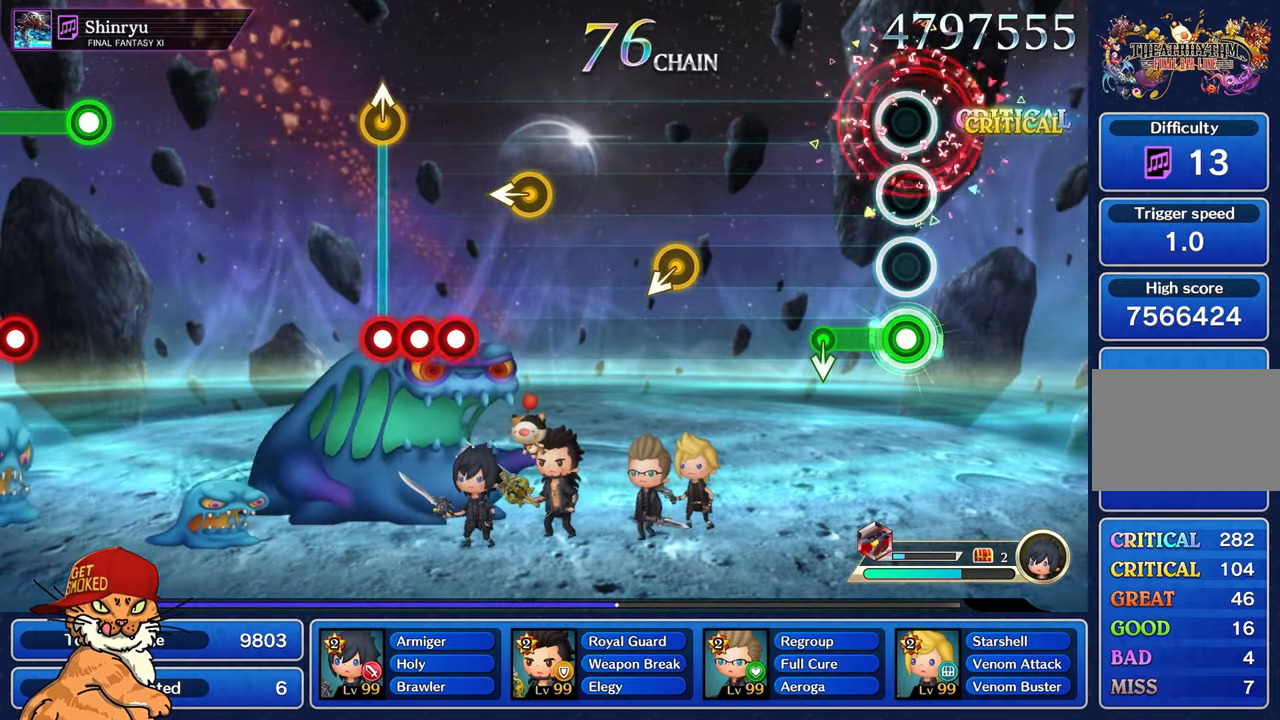
{"dt_ms": 500, "buttons": [], "left_stick": "center", "right_stick": "center"}
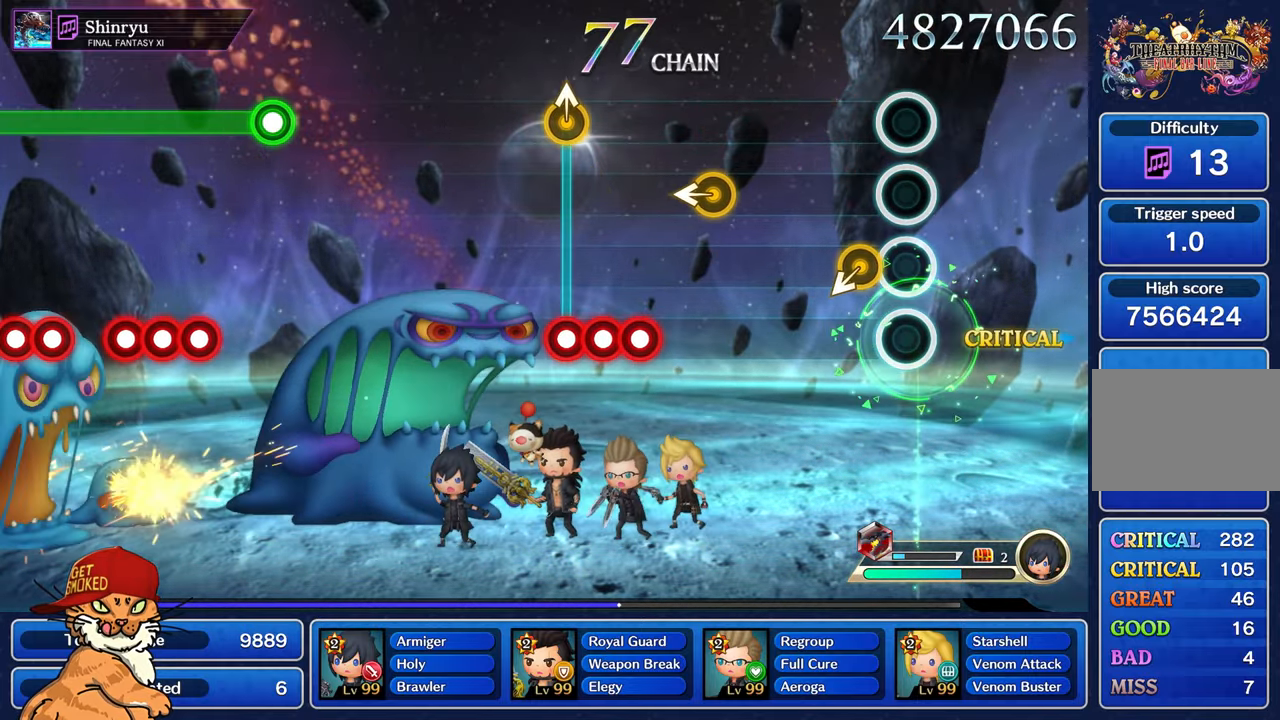
{"dt_ms": 500, "buttons": [], "left_stick": "center", "right_stick": "center", "events": []}
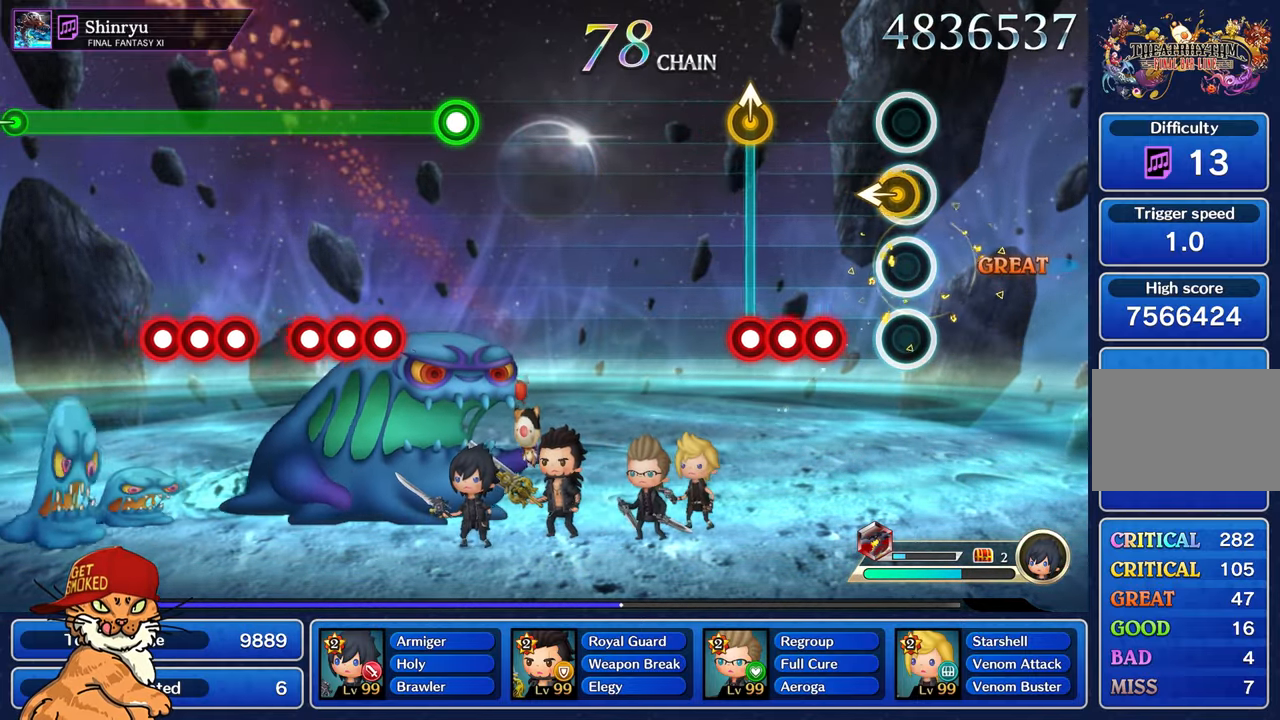
{"dt_ms": 500, "buttons": ["L1"], "left_stick": "center", "right_stick": "up", "events": [[50, "left_stick", "left"], [216, "left_stick", "center"], [300, "R1", "down"], [400, "L1", "down"], [433, "R1", "up"], [483, "right_stick", "up"]]}
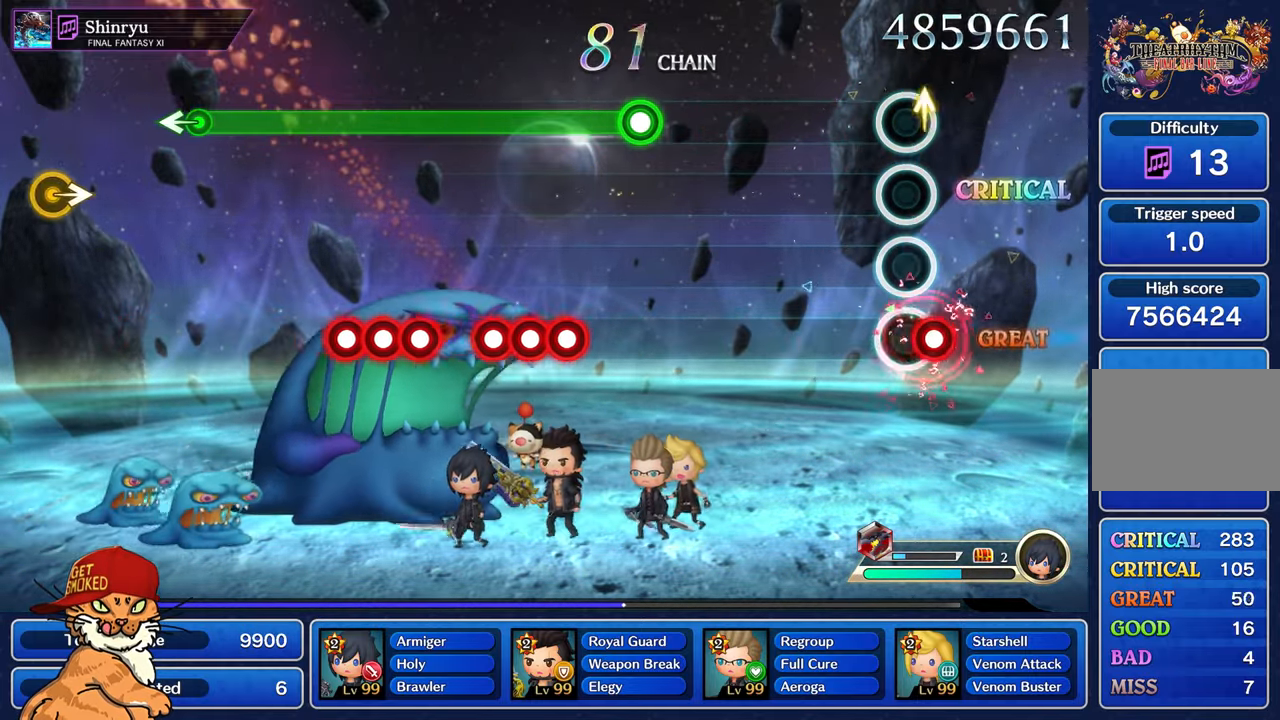
{"dt_ms": 500, "buttons": [], "left_stick": "center", "right_stick": "center", "events": [[16, "R1", "down"], [100, "L1", "up"], [117, "R1", "up"], [150, "right_stick", "center"]]}
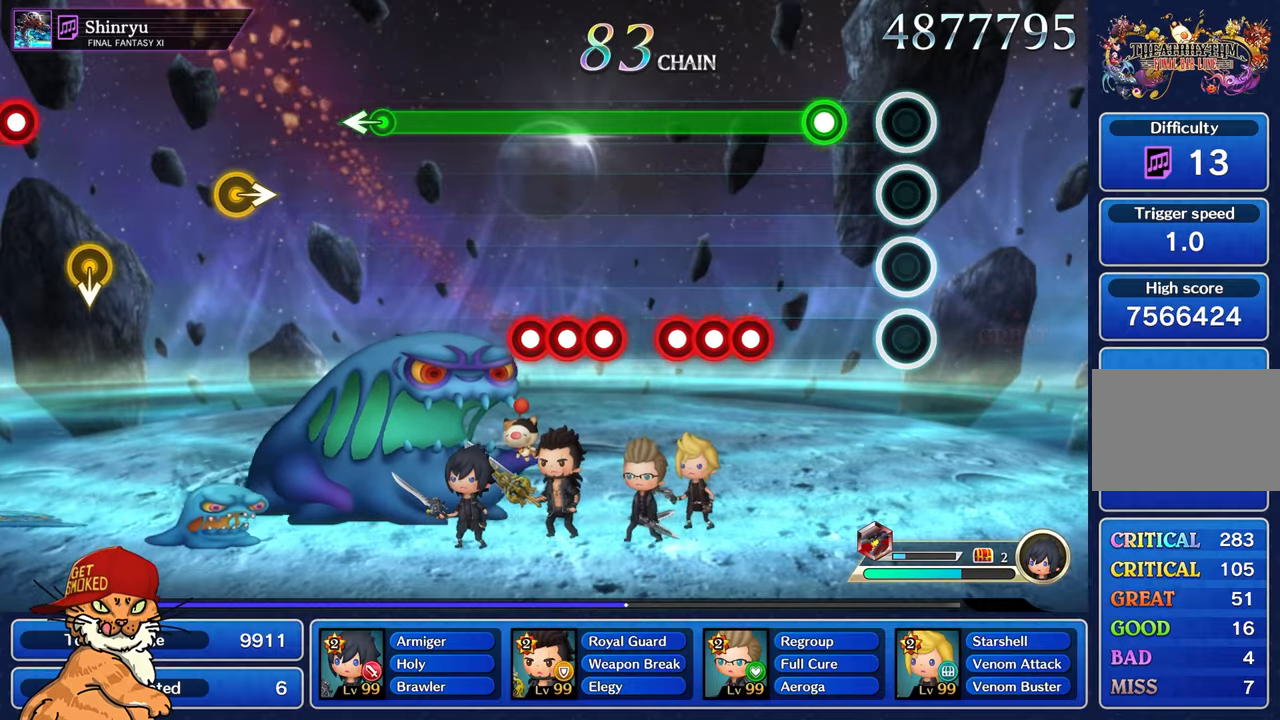
{"dt_ms": 500, "buttons": ["L1"], "left_stick": "center", "right_stick": "center", "events": [[283, "L1", "down"]]}
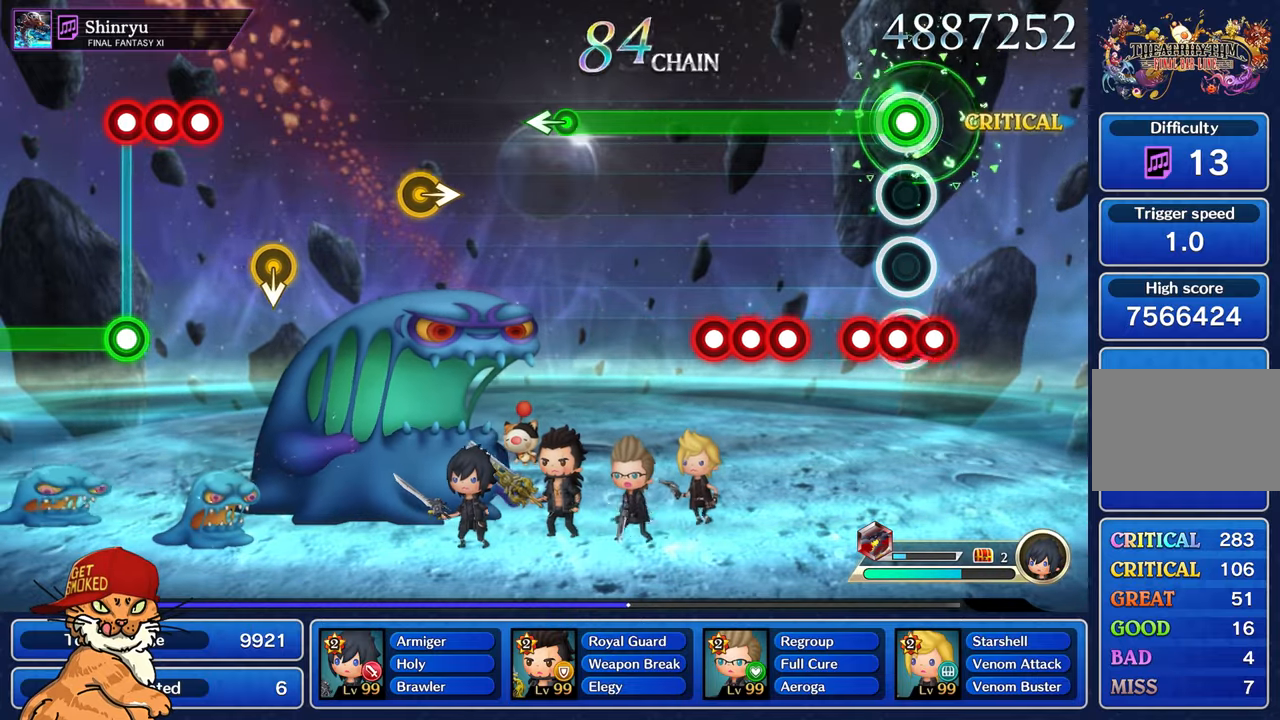
{"dt_ms": 500, "buttons": ["L1", "DPAD_DOWN"], "left_stick": "center", "right_stick": "center", "events": [[17, "CROSS", "down"], [117, "CROSS", "up"], [117, "DPAD_DOWN", "down"], [183, "CROSS", "down"], [283, "DPAD_DOWN", "up"], [300, "CROSS", "up"], [383, "CROSS", "down"], [483, "DPAD_DOWN", "down"], [500, "CROSS", "up"]]}
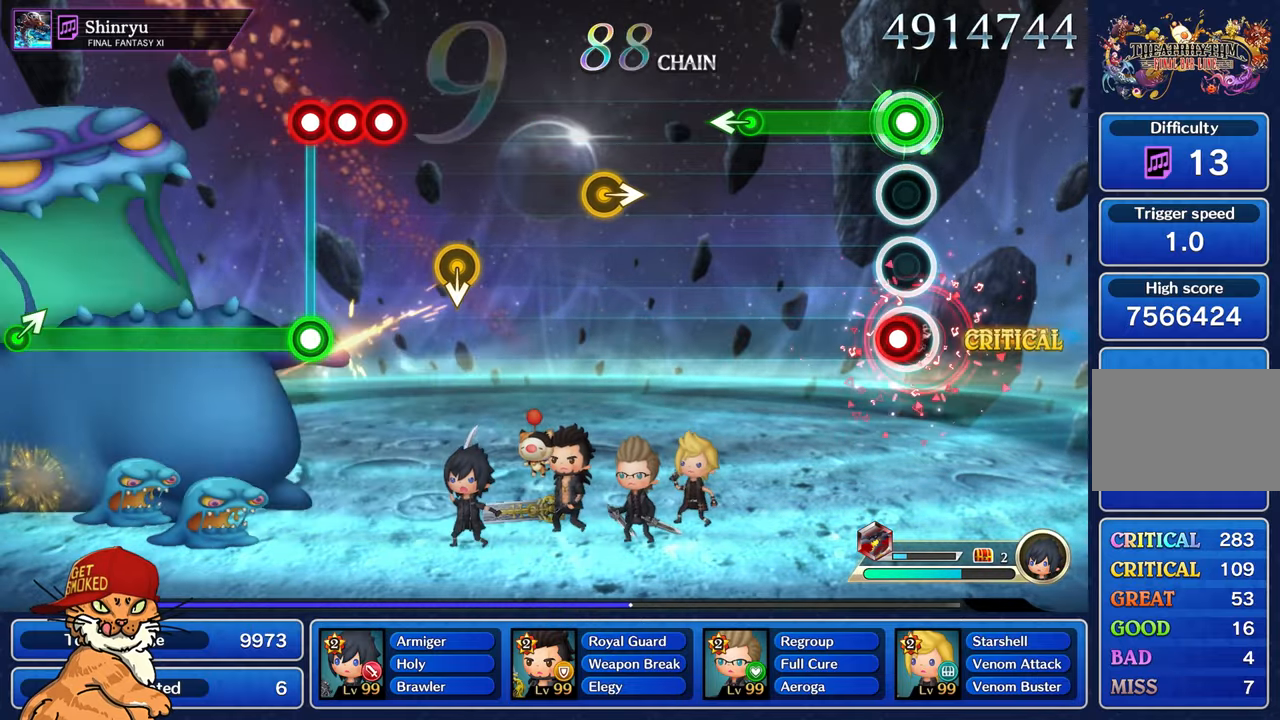
{"dt_ms": 500, "buttons": ["L1"], "left_stick": "center", "right_stick": "left", "events": [[83, "CROSS", "down"], [150, "DPAD_DOWN", "up"], [183, "CROSS", "up"], [450, "right_stick", "left"]]}
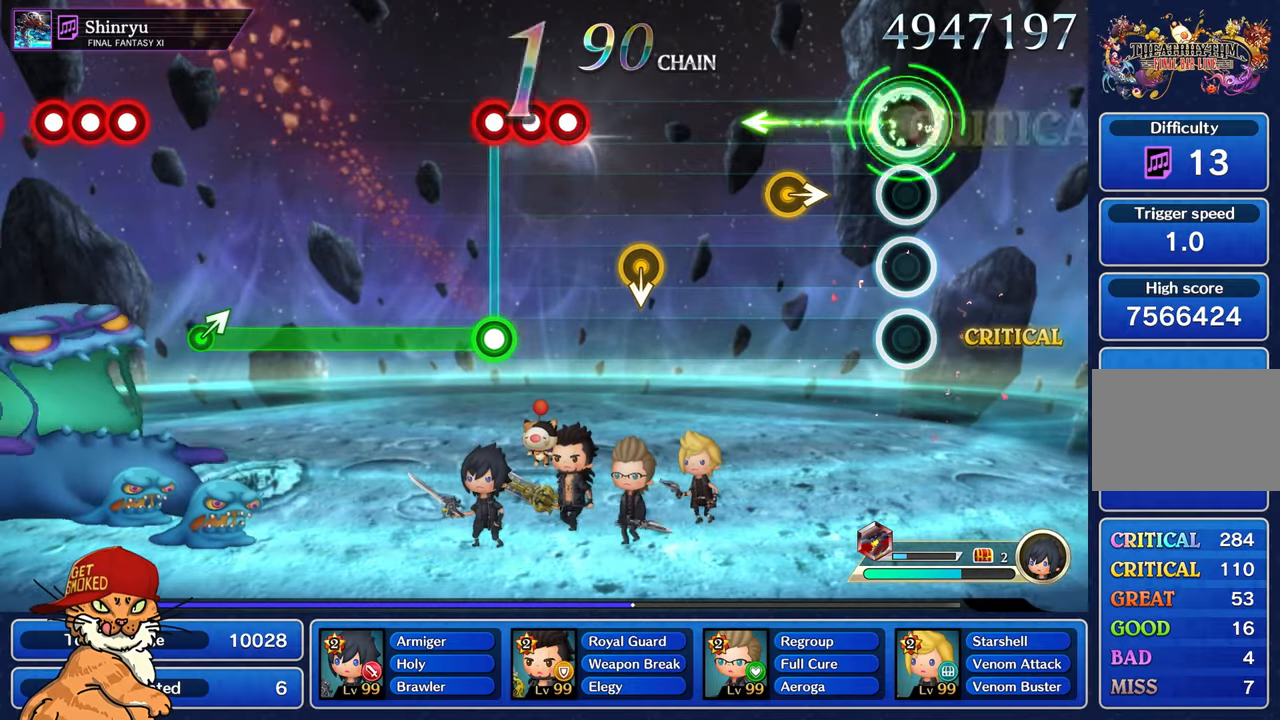
{"dt_ms": 500, "buttons": [], "left_stick": "right", "right_stick": "center", "events": [[33, "L1", "up"], [67, "right_stick", "center"], [350, "left_stick", "right"]]}
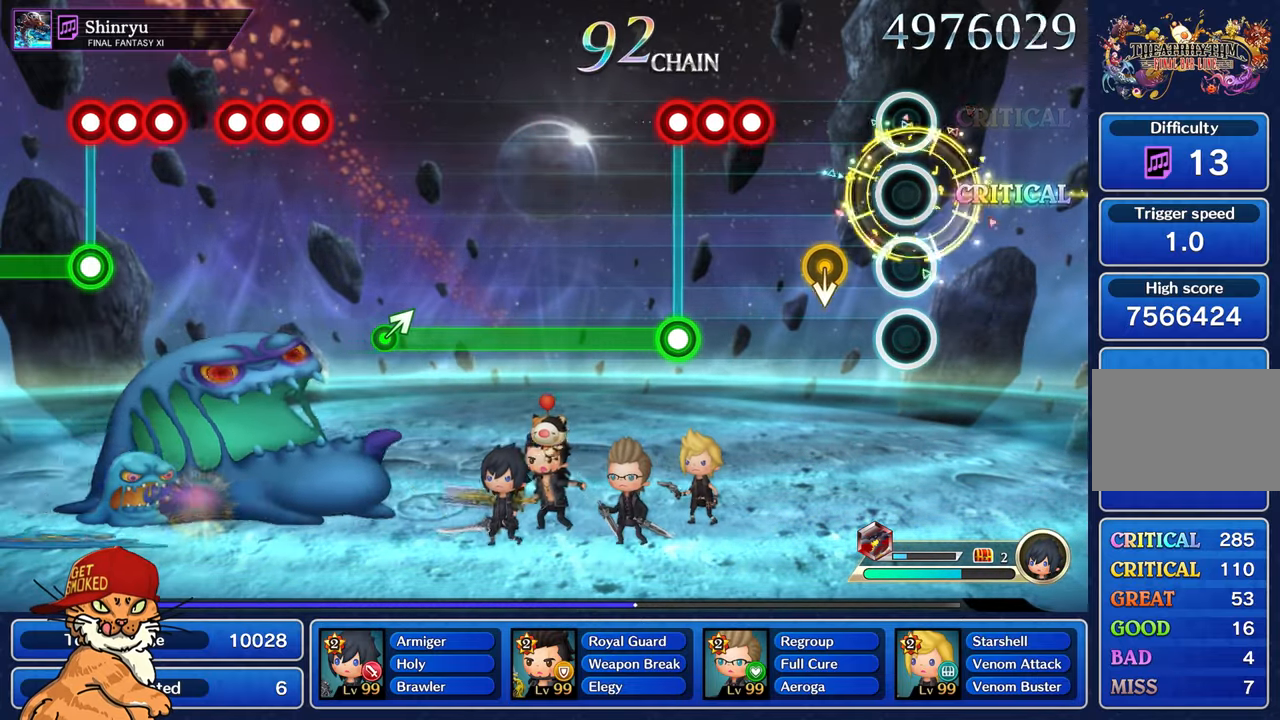
{"dt_ms": 500, "buttons": ["R1"], "left_stick": "center", "right_stick": "center", "events": [[17, "left_stick", "center"], [467, "R1", "down"]]}
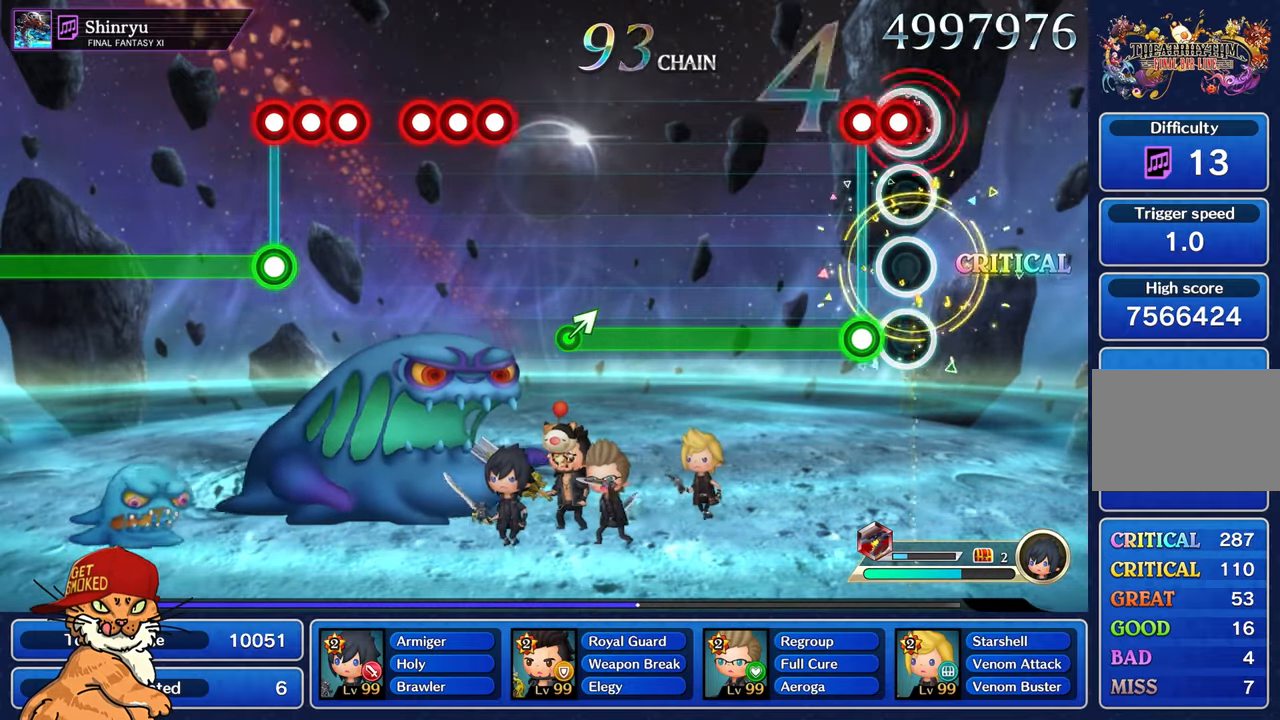
{"dt_ms": 500, "buttons": ["CROSS", "R1"], "left_stick": "center", "right_stick": "center", "events": [[67, "R1", "up"], [83, "L1", "down"], [183, "R1", "down"], [200, "CROSS", "down"], [283, "L1", "up"]]}
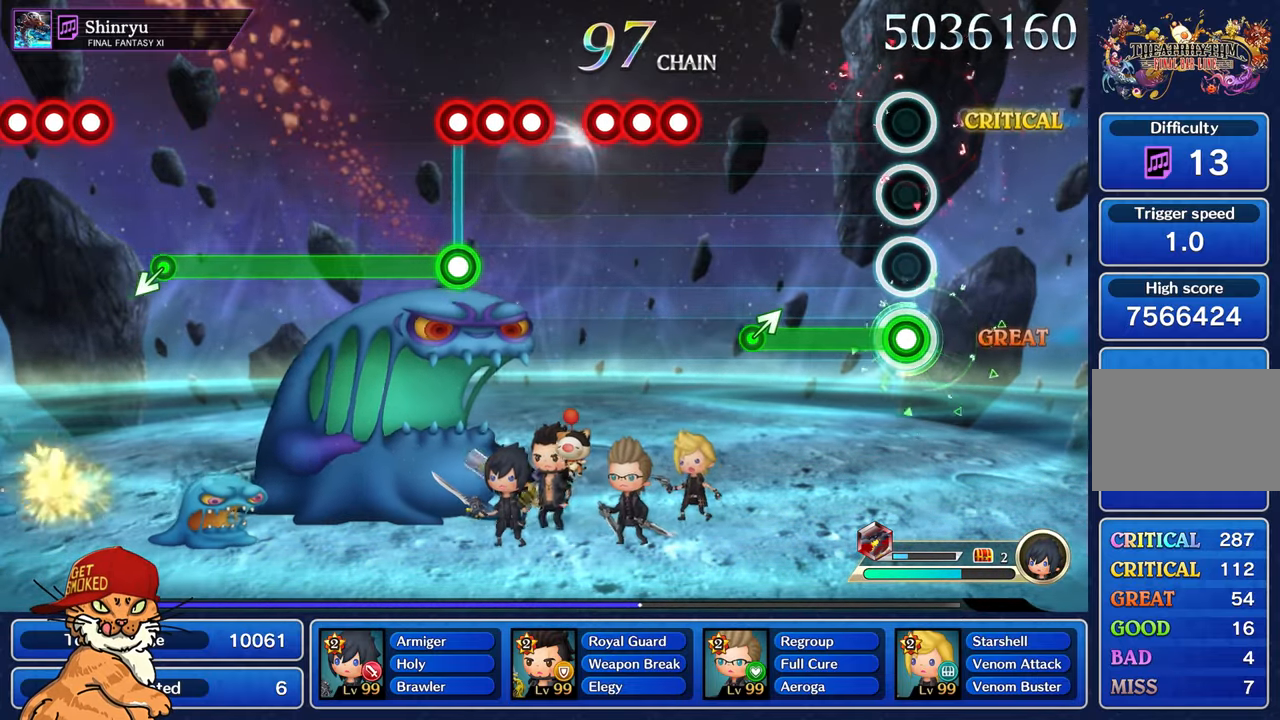
{"dt_ms": 1000, "buttons": [], "left_stick": "center", "right_stick": "center"}
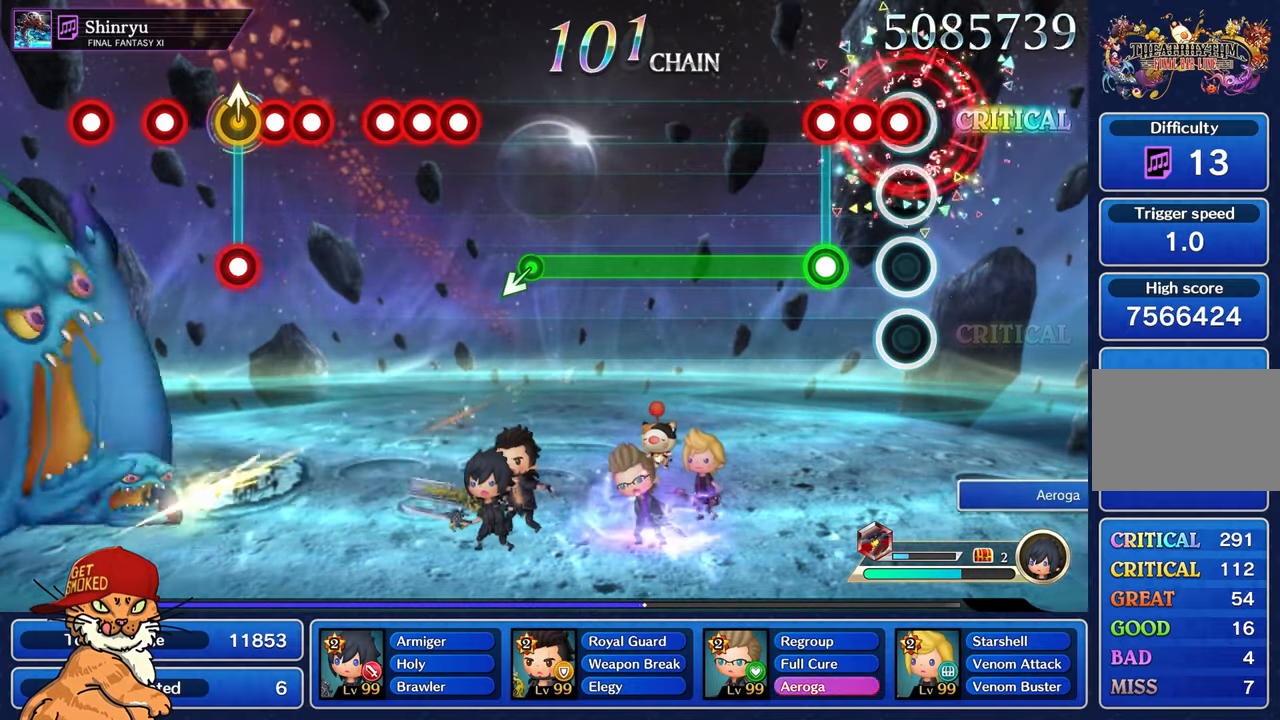
{"dt_ms": 500, "buttons": ["CROSS", "R1"], "left_stick": "center", "right_stick": "center", "events": [[67, "R1", "down"], [150, "L1", "down"], [167, "R1", "up"], [267, "R1", "down"], [283, "CROSS", "down"], [283, "L1", "up"]]}
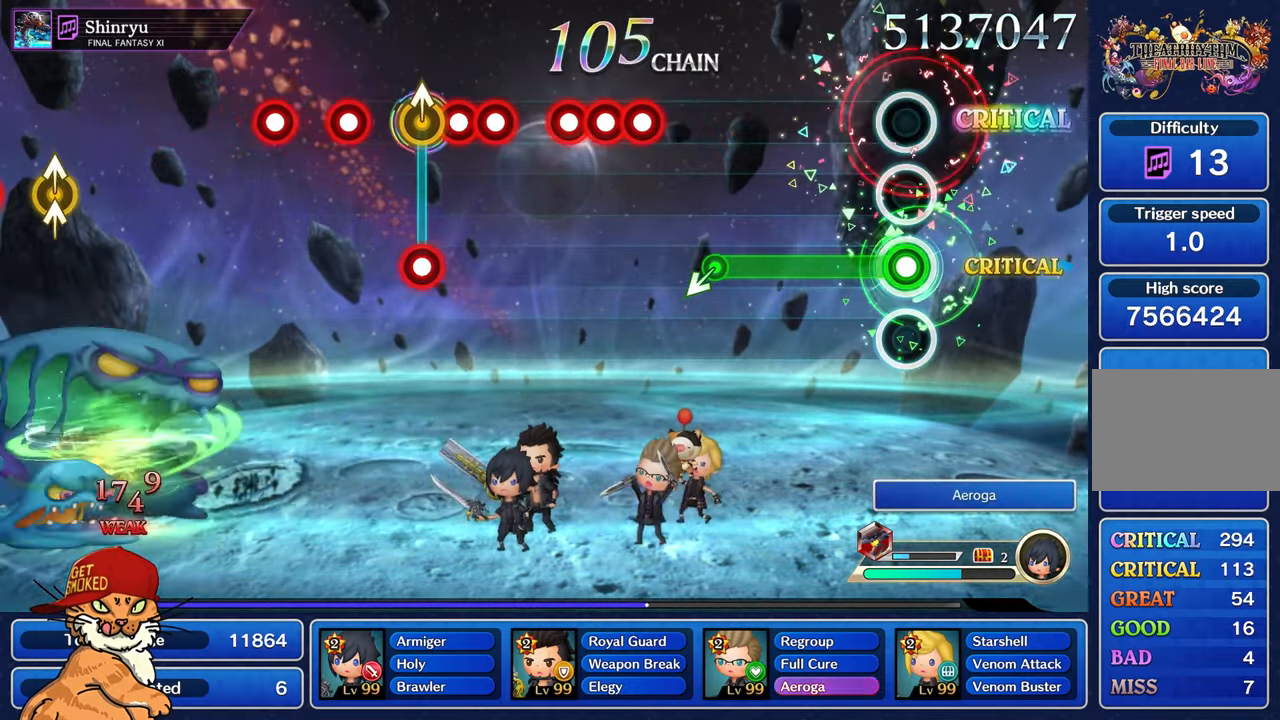
{"dt_ms": 500, "buttons": ["CROSS"], "left_stick": "center", "right_stick": "center", "events": [[167, "R1", "up"]]}
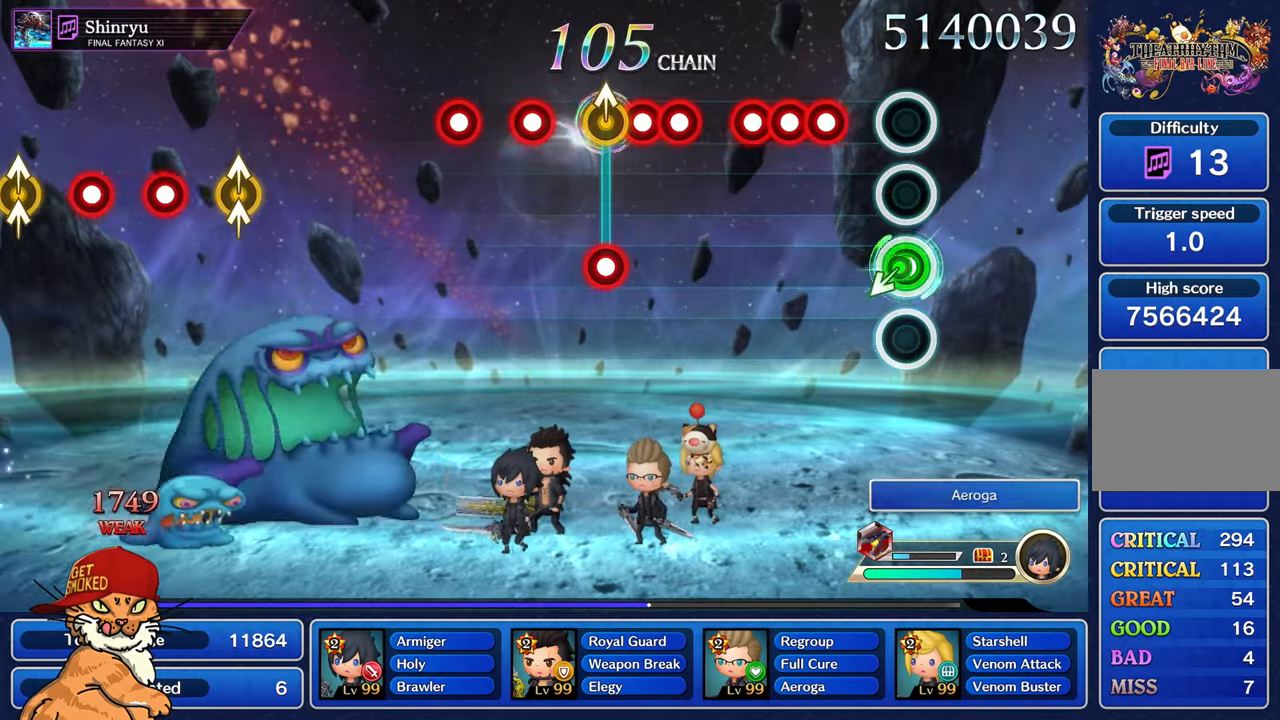
{"dt_ms": 500, "buttons": ["L1", "R1"], "left_stick": "center", "right_stick": "center", "events": [[167, "CROSS", "up"], [267, "R1", "down"], [350, "L1", "down"], [367, "R1", "up"], [467, "R1", "down"]]}
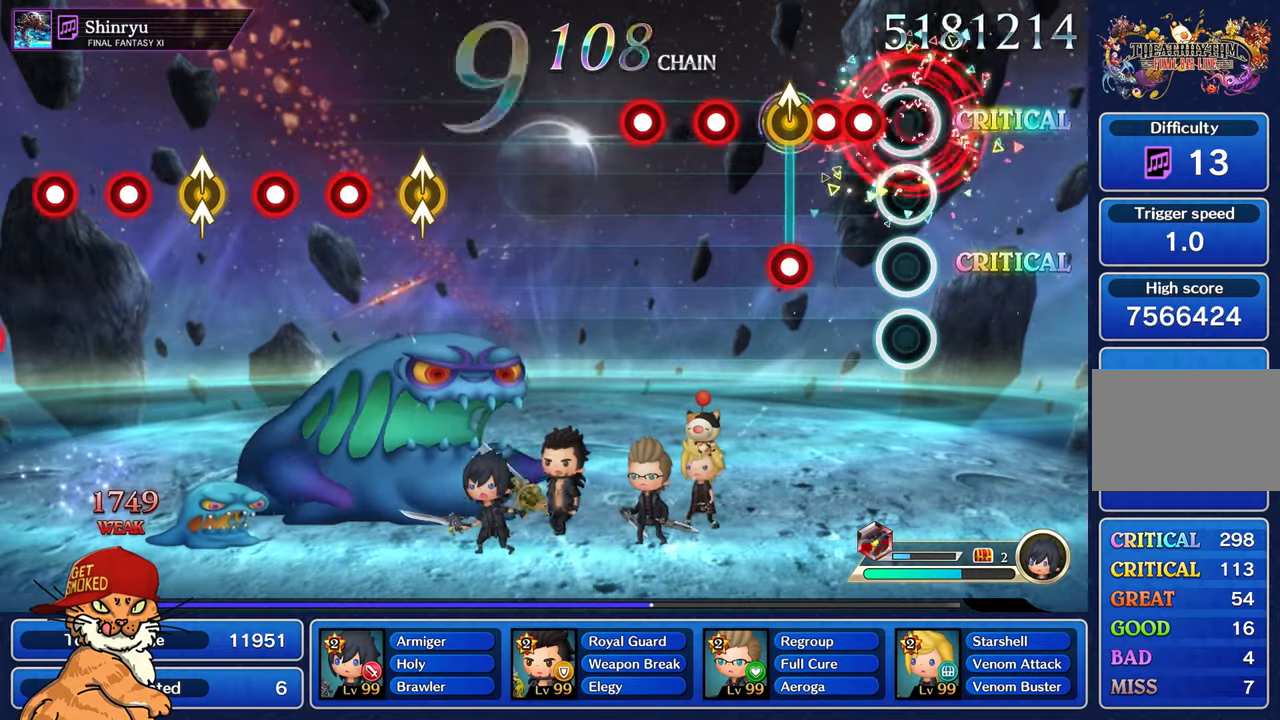
{"dt_ms": 500, "buttons": ["CROSS", "L1", "R1"], "left_stick": "up", "right_stick": "center", "events": [[34, "L1", "up"], [50, "R1", "up"], [167, "R1", "down"], [184, "CROSS", "down"], [284, "R1", "up"], [300, "CROSS", "up"], [367, "L1", "down"], [384, "CROSS", "down"], [400, "left_stick", "up"], [417, "R1", "down"]]}